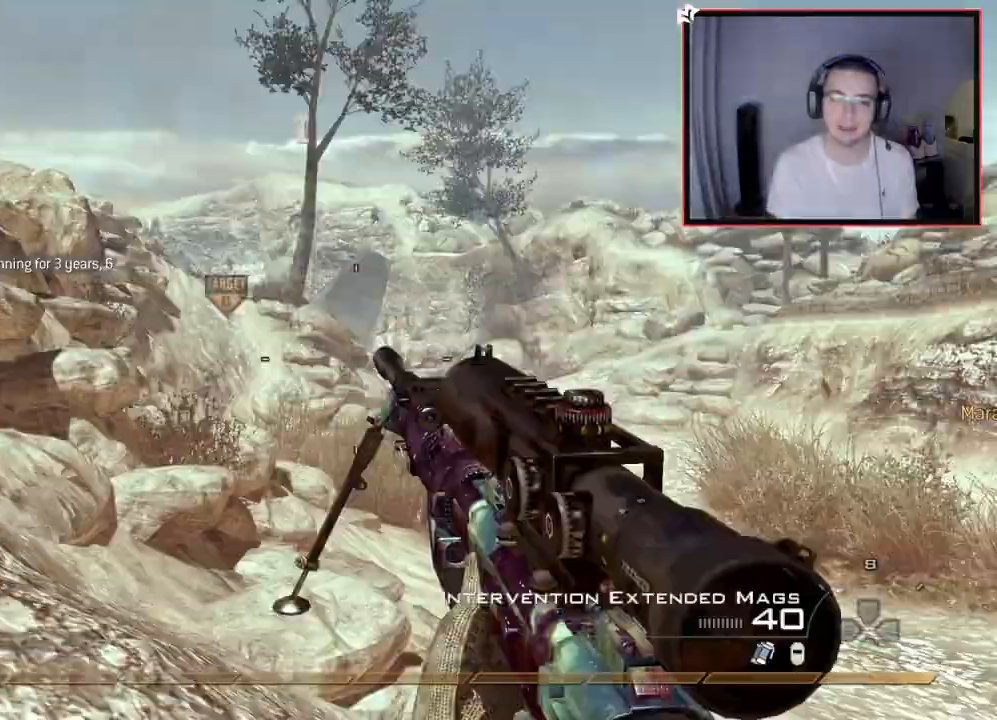
Gameplay with a controller (PlayStation layout); each line is a JSON object with the inputs held at the frame after it. "events" lists button and stick changes between this image and that frame as [ms after this image, input, new state], when the widget could be followed in between.
{"buttons": [], "left_stick": "up", "right_stick": "center", "events": [[267, "left_stick", "up"], [317, "TRIANGLE", "down"], [434, "TRIANGLE", "up"]]}
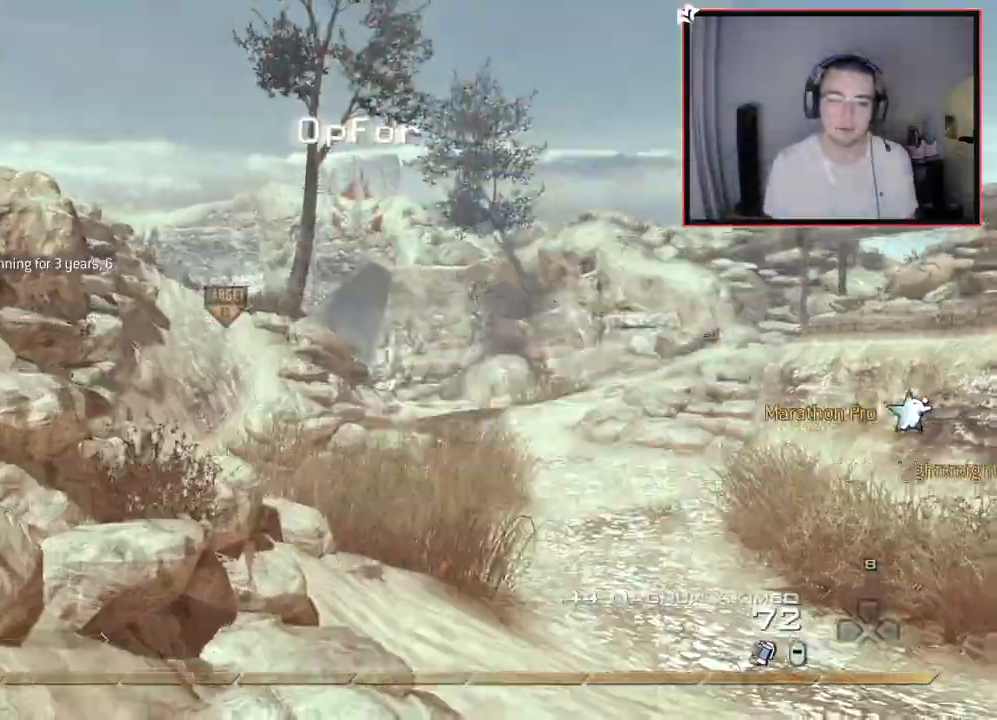
{"buttons": [], "left_stick": "up", "right_stick": "center", "events": [[67, "L3", "down"], [133, "TRIANGLE", "down"], [200, "TRIANGLE", "up"], [284, "L3", "up"], [350, "right_stick", "right"], [467, "right_stick", "center"]]}
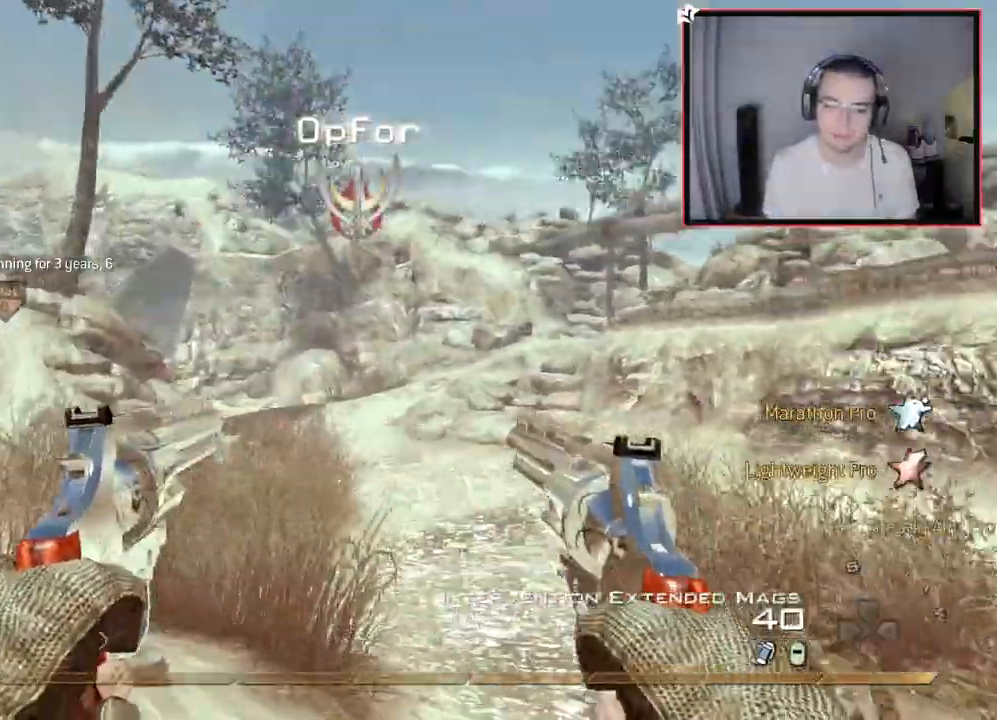
{"buttons": [], "left_stick": "up", "right_stick": "center", "events": [[184, "TRIANGLE", "down"], [418, "TRIANGLE", "up"]]}
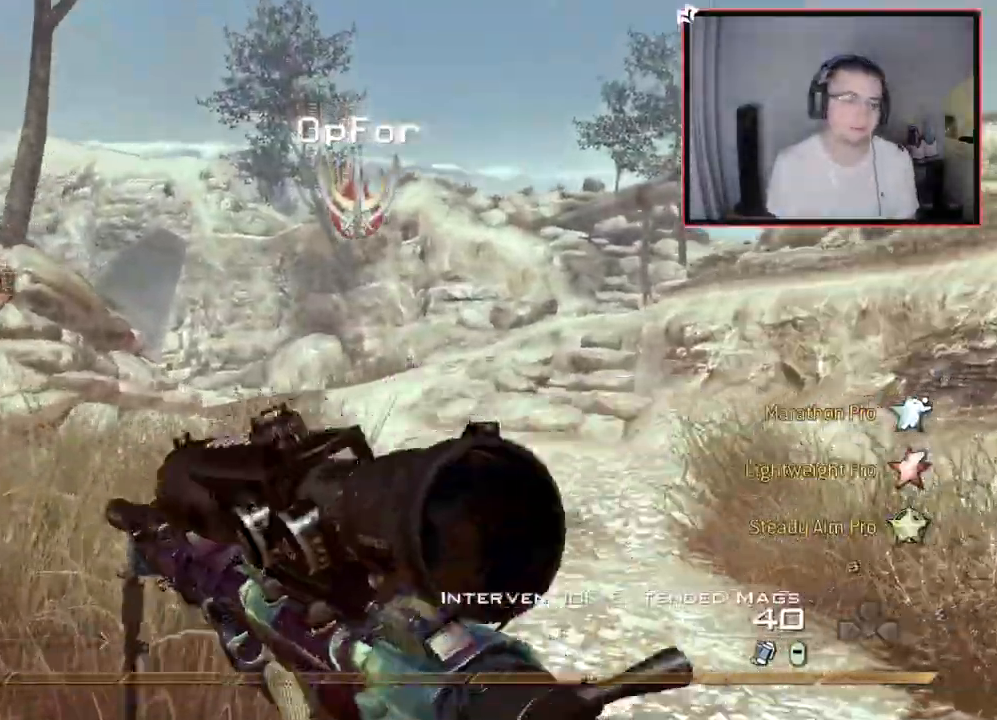
{"buttons": ["TRIANGLE"], "left_stick": "up", "right_stick": "center", "events": [[467, "TRIANGLE", "down"]]}
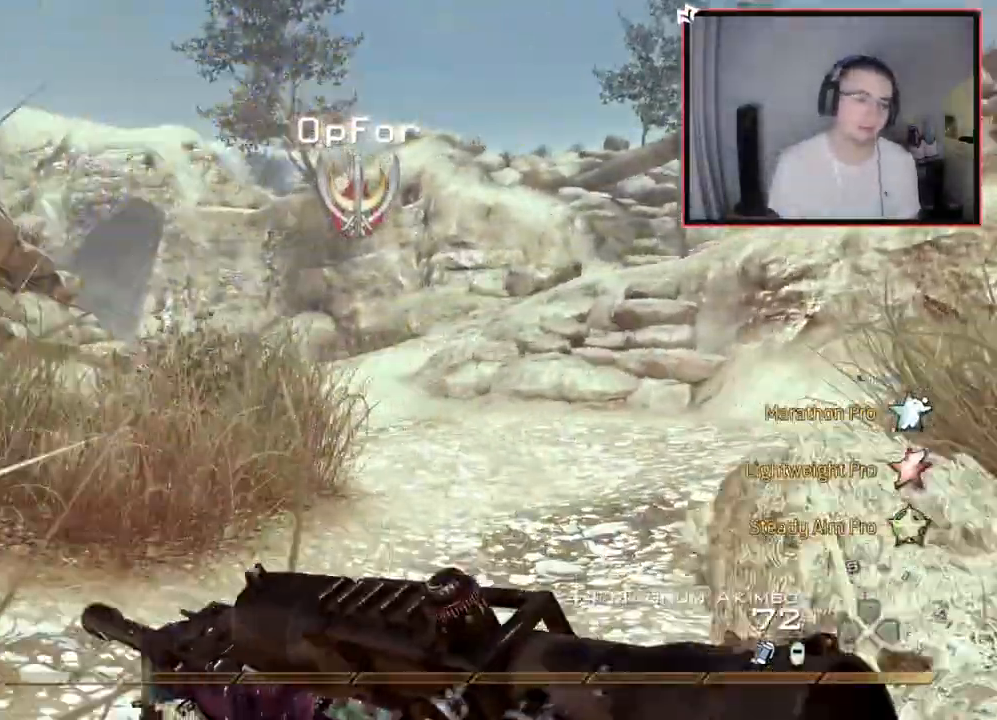
{"buttons": [], "left_stick": "up", "right_stick": "center", "events": [[84, "TRIANGLE", "up"], [334, "TRIANGLE", "down"], [401, "TRIANGLE", "up"]]}
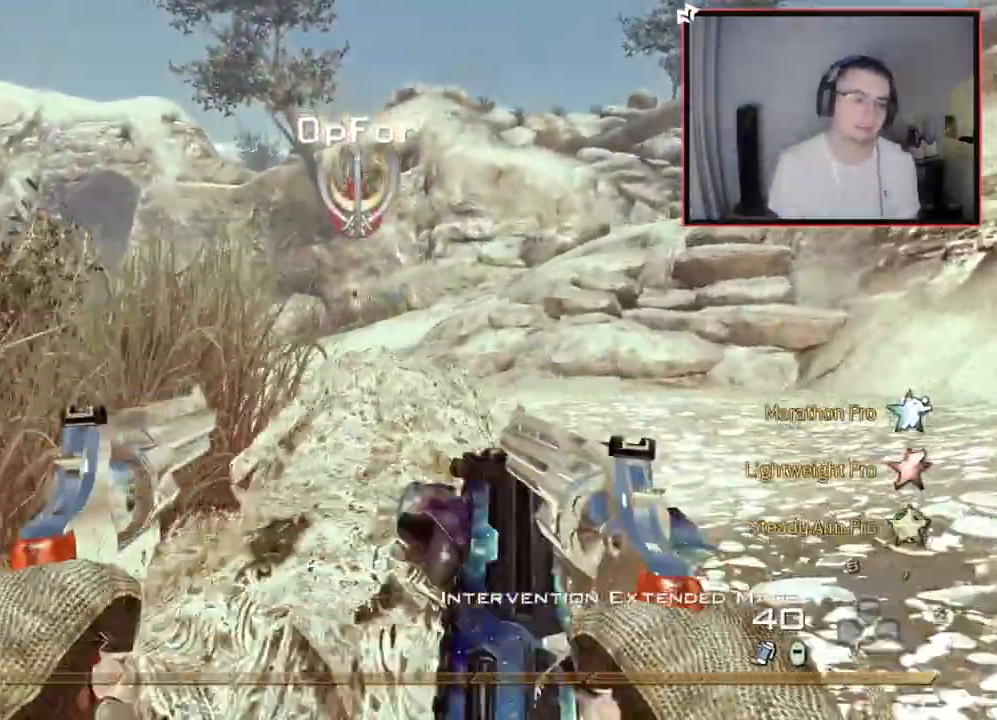
{"buttons": ["TRIANGLE"], "left_stick": "up", "right_stick": "center", "events": [[267, "right_stick", "left"], [334, "right_stick", "center"], [450, "TRIANGLE", "down"]]}
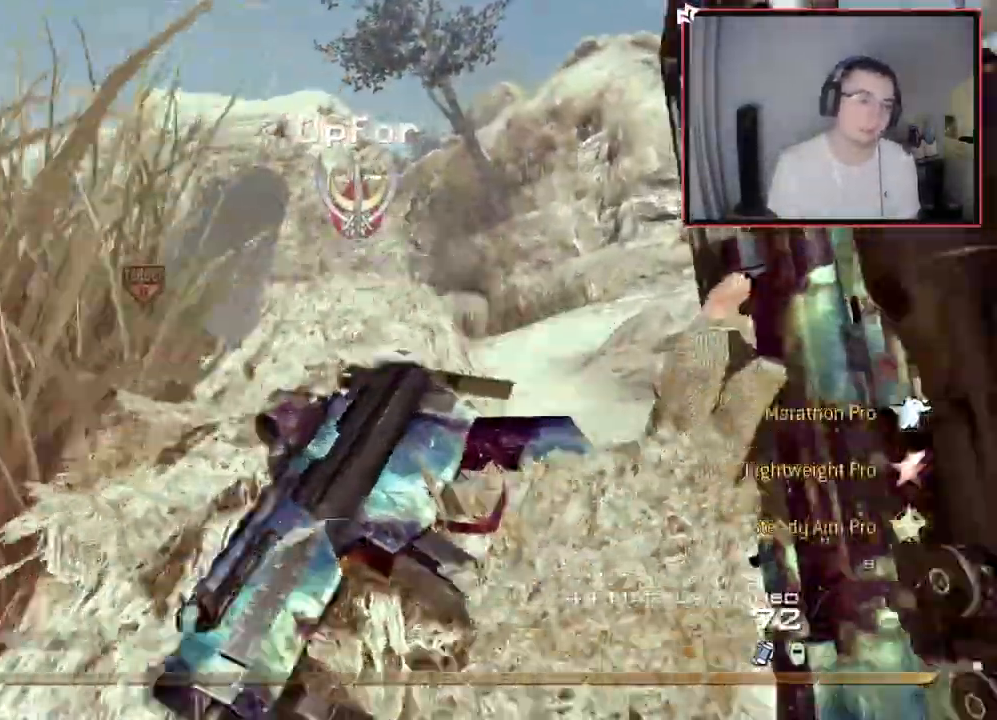
{"buttons": ["CROSS"], "left_stick": "up-left", "right_stick": "center", "events": [[34, "TRIANGLE", "up"], [84, "TRIANGLE", "down"], [184, "TRIANGLE", "up"], [484, "CROSS", "down"], [501, "left_stick", "up-left"]]}
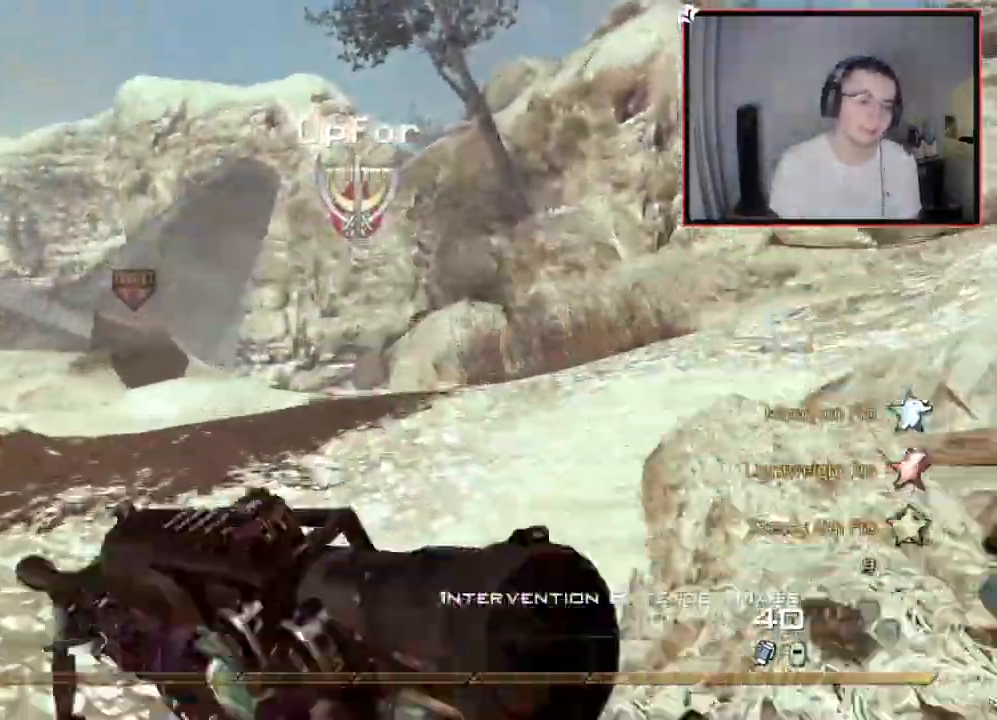
{"buttons": ["L3"], "left_stick": "up-left", "right_stick": "center", "events": [[117, "CROSS", "up"], [250, "TRIANGLE", "down"], [317, "TRIANGLE", "up"], [367, "TRIANGLE", "down"], [450, "TRIANGLE", "up"], [500, "L3", "down"]]}
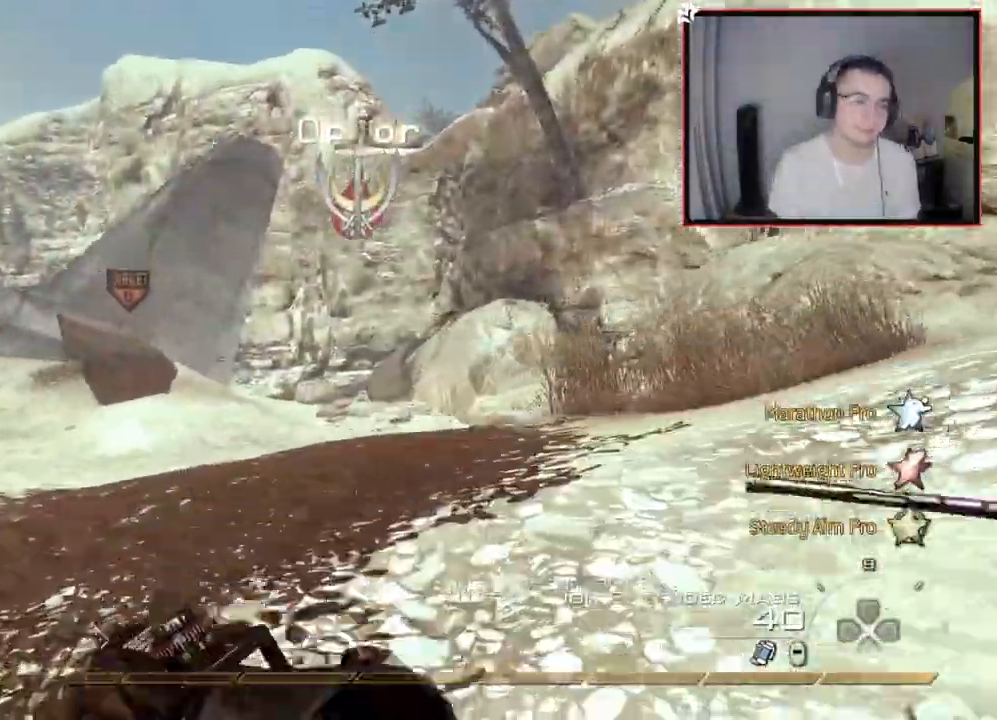
{"buttons": [], "left_stick": "up-left", "right_stick": "center", "events": [[267, "L3", "up"]]}
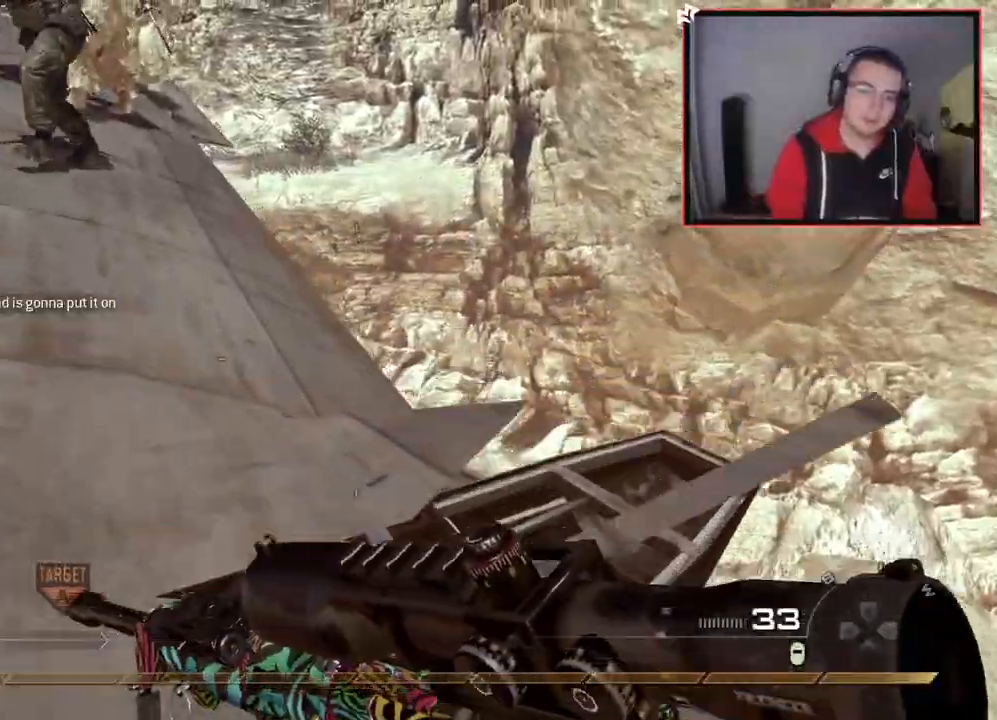
{"buttons": [], "left_stick": "up", "right_stick": "center", "events": [[317, "left_stick", "up"], [367, "right_stick", "left"], [500, "right_stick", "center"]]}
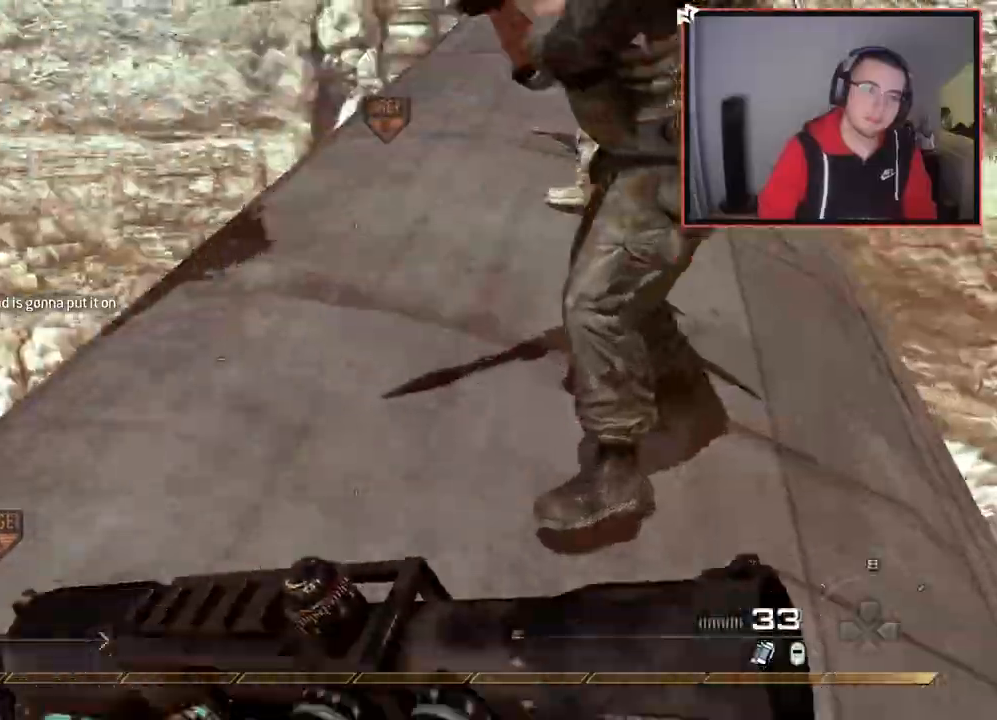
{"buttons": [], "left_stick": "up-right", "right_stick": "left", "events": [[334, "right_stick", "left"], [368, "left_stick", "up-right"]]}
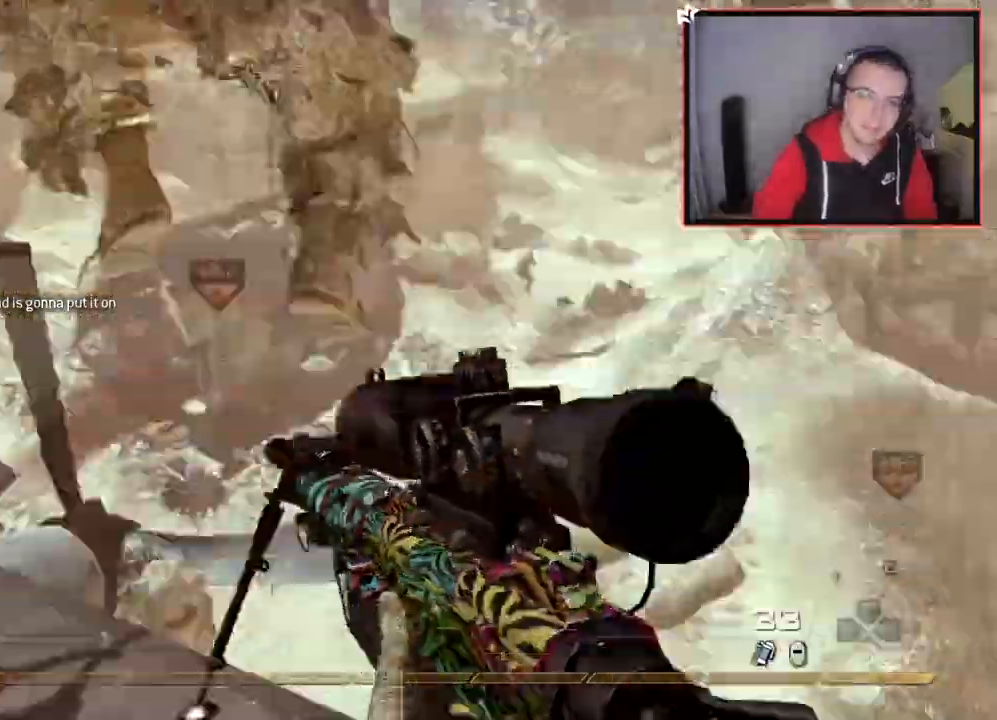
{"buttons": [], "left_stick": "down-left", "right_stick": "center", "events": [[67, "left_stick", "down-right"], [67, "right_stick", "center"], [200, "left_stick", "center"], [350, "left_stick", "left"], [367, "right_stick", "right"], [450, "left_stick", "down-left"], [450, "right_stick", "center"]]}
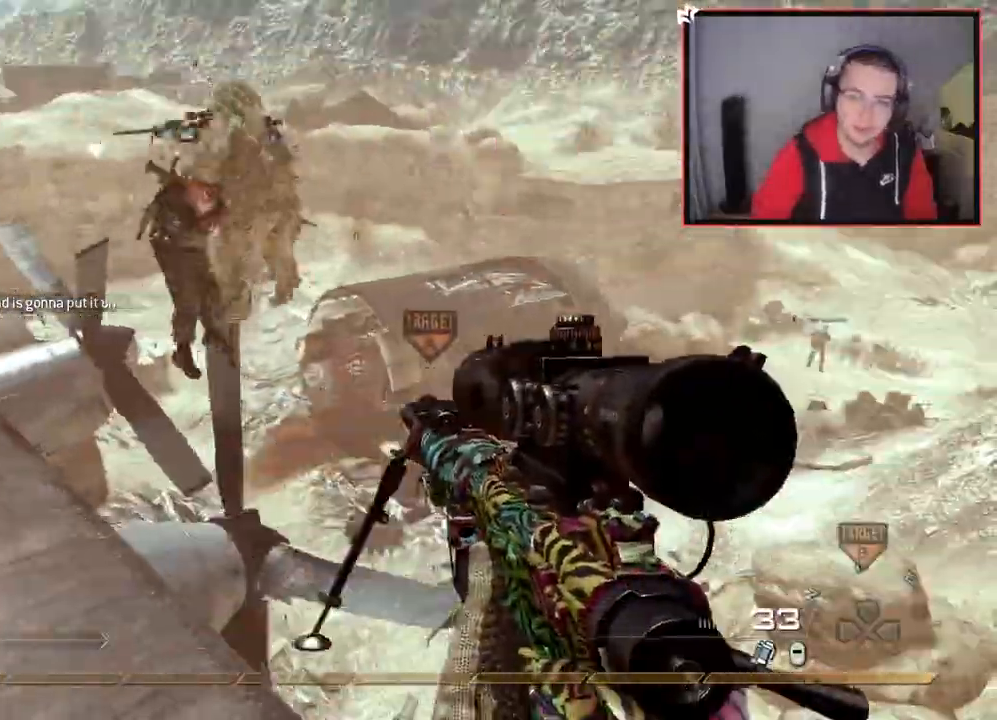
{"buttons": [], "left_stick": "center", "right_stick": "center", "events": [[84, "left_stick", "center"], [251, "left_stick", "down"], [418, "left_stick", "center"]]}
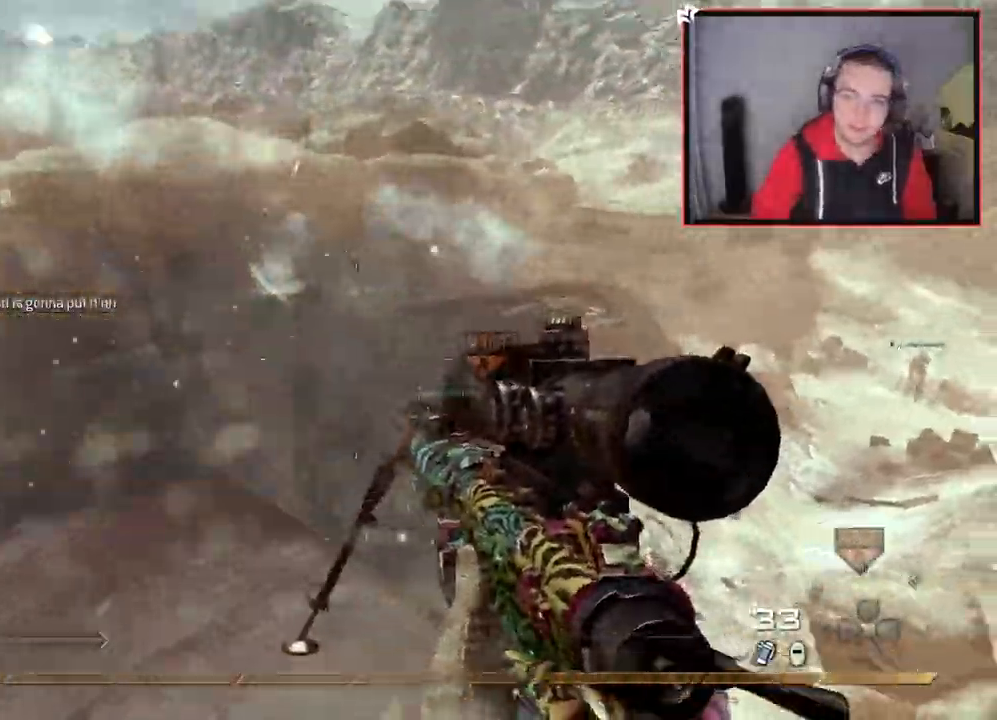
{"buttons": ["L3"], "left_stick": "up", "right_stick": "center", "events": [[267, "left_stick", "up"], [317, "L3", "down"]]}
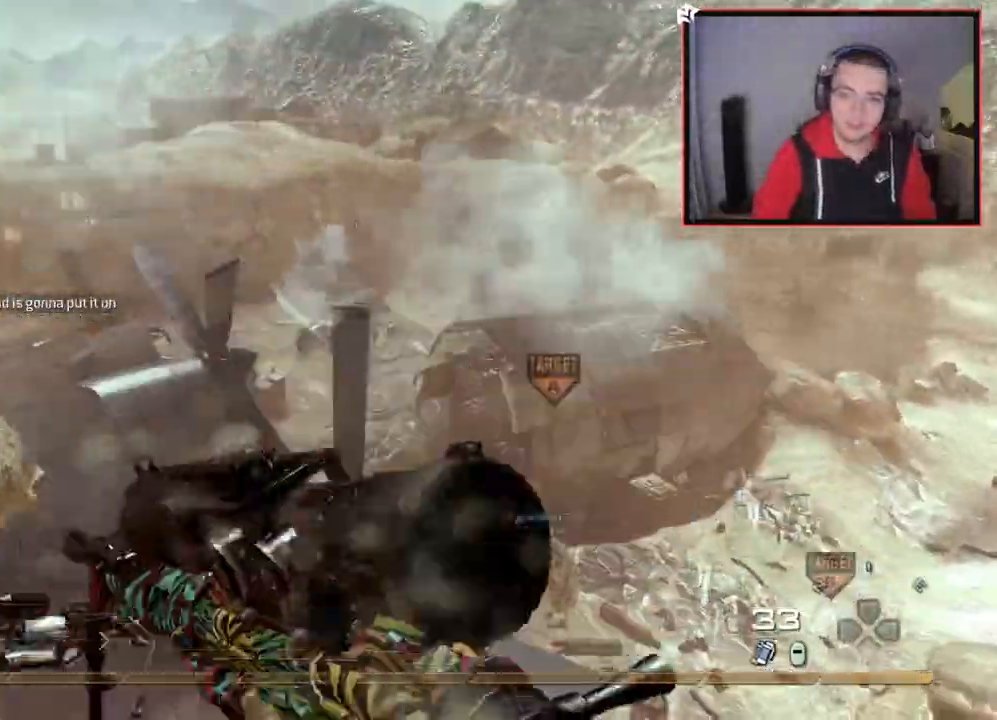
{"buttons": ["CROSS", "R2"], "left_stick": "up-left", "right_stick": "up-left", "events": [[67, "CROSS", "down"], [101, "L3", "up"], [234, "right_stick", "up-left"], [351, "R2", "down"], [367, "left_stick", "up-left"], [384, "SQUARE", "down"], [501, "SQUARE", "up"]]}
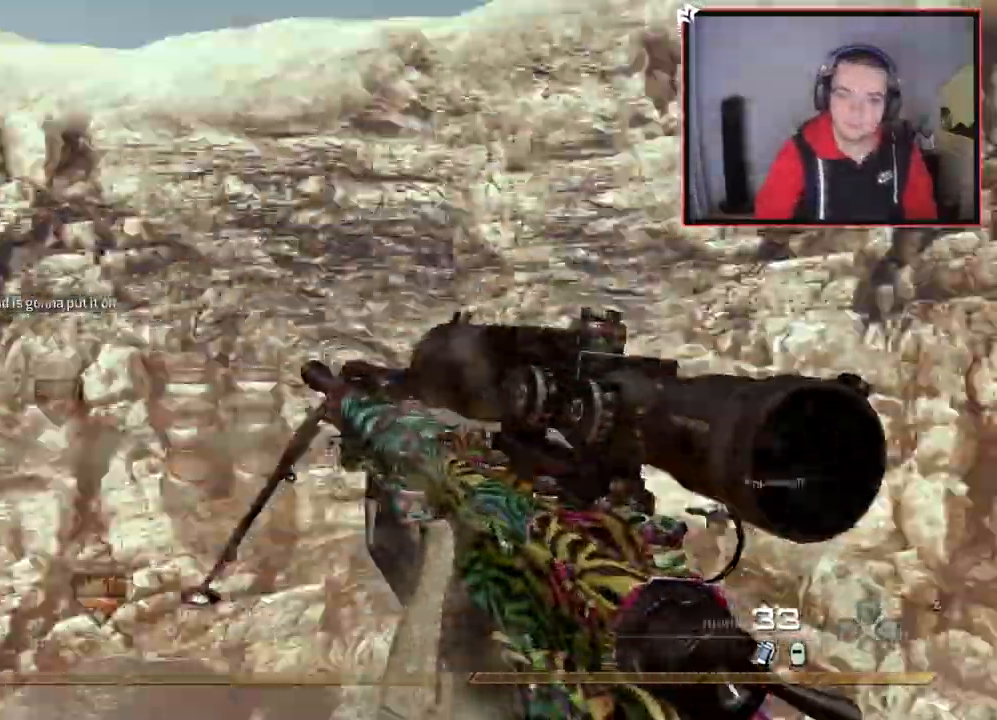
{"buttons": ["CROSS", "SQUARE", "R2"], "left_stick": "up-left", "right_stick": "right", "events": [[17, "R2", "up"], [117, "right_stick", "right"], [267, "TRIANGLE", "down"], [367, "R2", "down"], [417, "SQUARE", "down"], [450, "TRIANGLE", "up"]]}
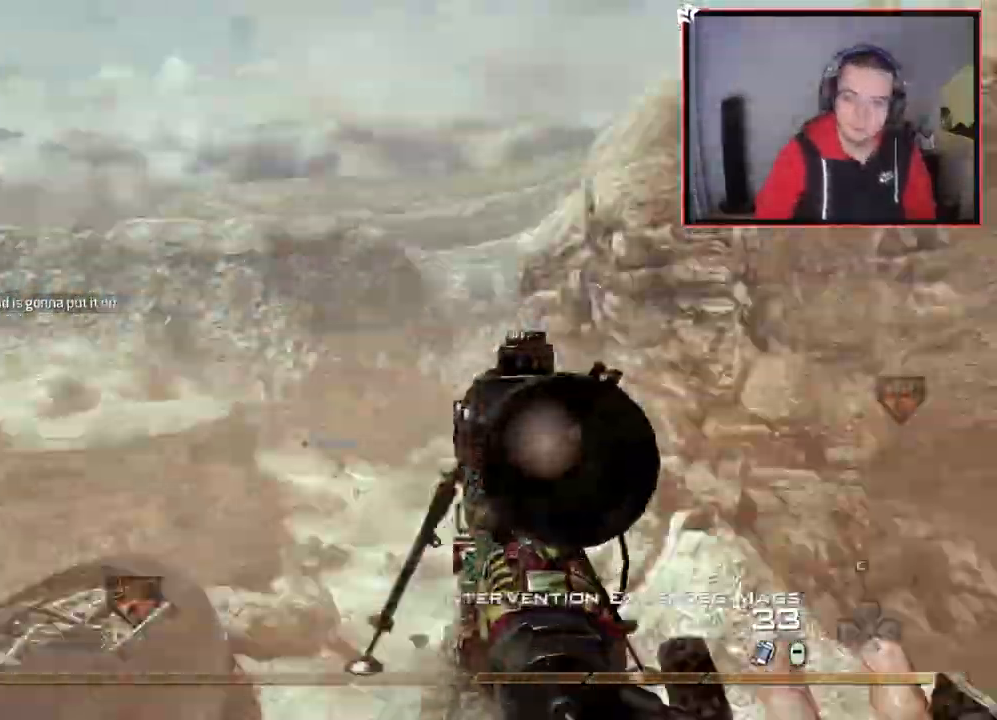
{"buttons": ["CROSS", "SQUARE", "R2"], "left_stick": "up-left", "right_stick": "right", "events": [[17, "SQUARE", "up"], [84, "R2", "up"], [301, "TRIANGLE", "down"], [351, "TRIANGLE", "up"], [401, "TRIANGLE", "down"], [418, "R2", "down"], [434, "SQUARE", "down"], [451, "TRIANGLE", "up"]]}
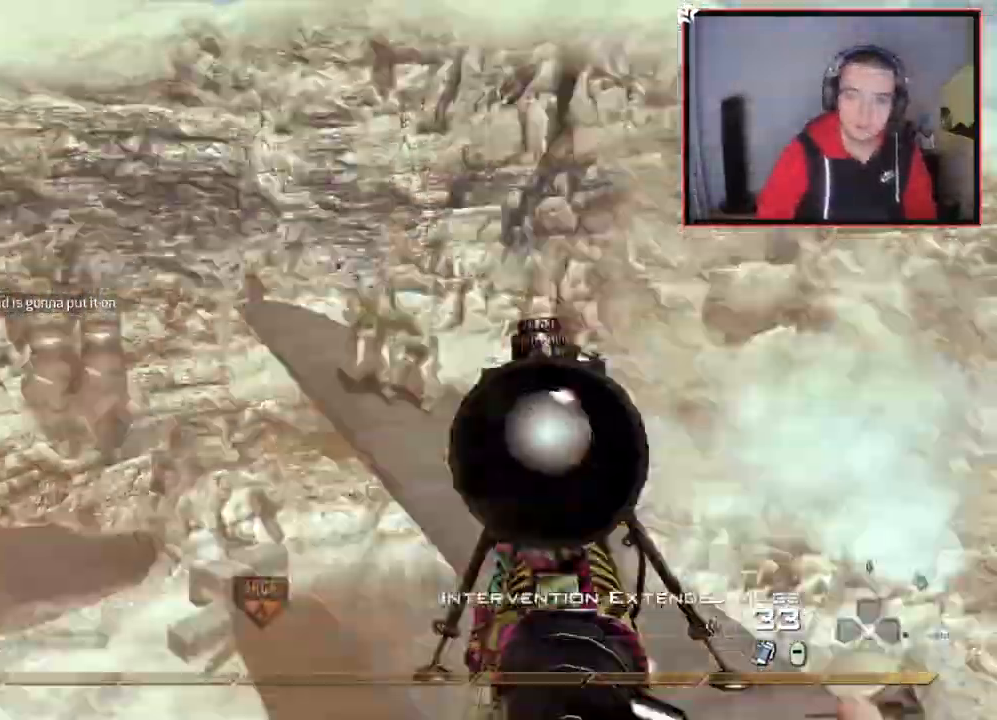
{"buttons": ["CROSS", "TRIANGLE"], "left_stick": "center", "right_stick": "center", "events": [[67, "SQUARE", "up"], [100, "R2", "up"], [317, "TRIANGLE", "down"], [367, "TRIANGLE", "up"], [417, "left_stick", "center"], [417, "right_stick", "center"], [434, "TRIANGLE", "down"]]}